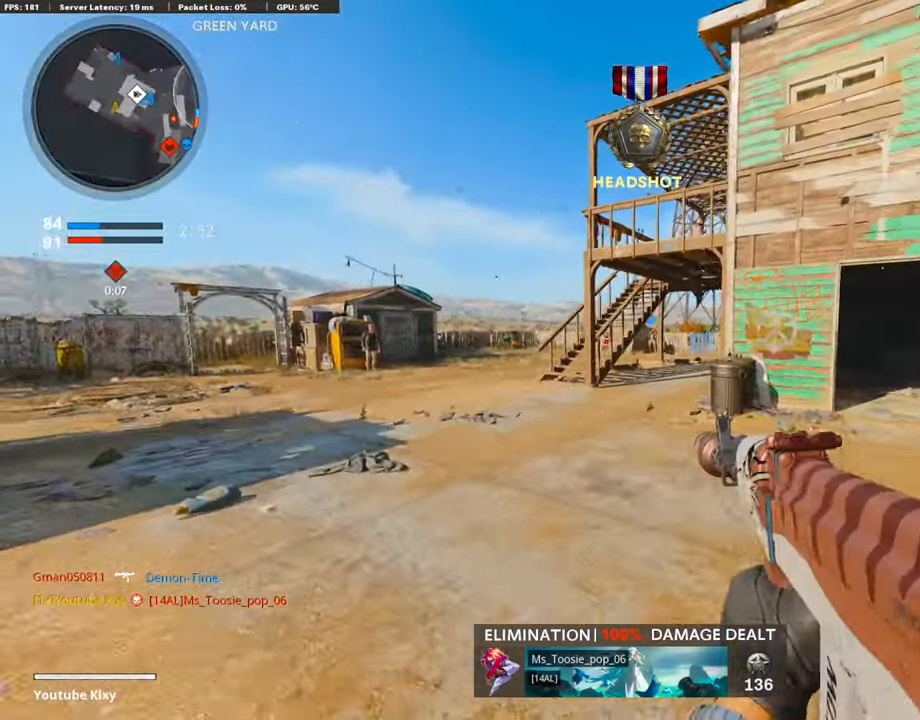
Gameplay with a controller (PlayStation layout); each line is a JSON object with the inputs held at the frame after it. "events" lists button and stick changes between this image and that frame as [ms after this image, input, new state], when the widget could be followed in between.
{"buttons": [], "left_stick": "center", "right_stick": "center", "events": [[151, "L1", "up"], [286, "left_stick", "center"], [403, "right_stick", "center"]]}
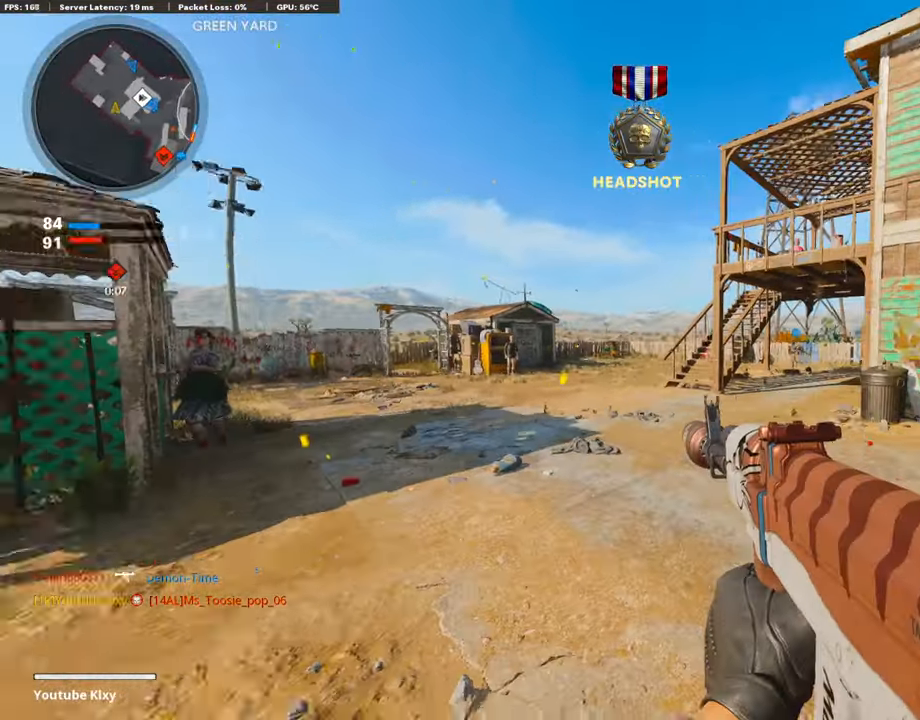
{"buttons": [], "left_stick": "left", "right_stick": "left", "events": [[17, "left_stick", "left"], [286, "right_stick", "left"]]}
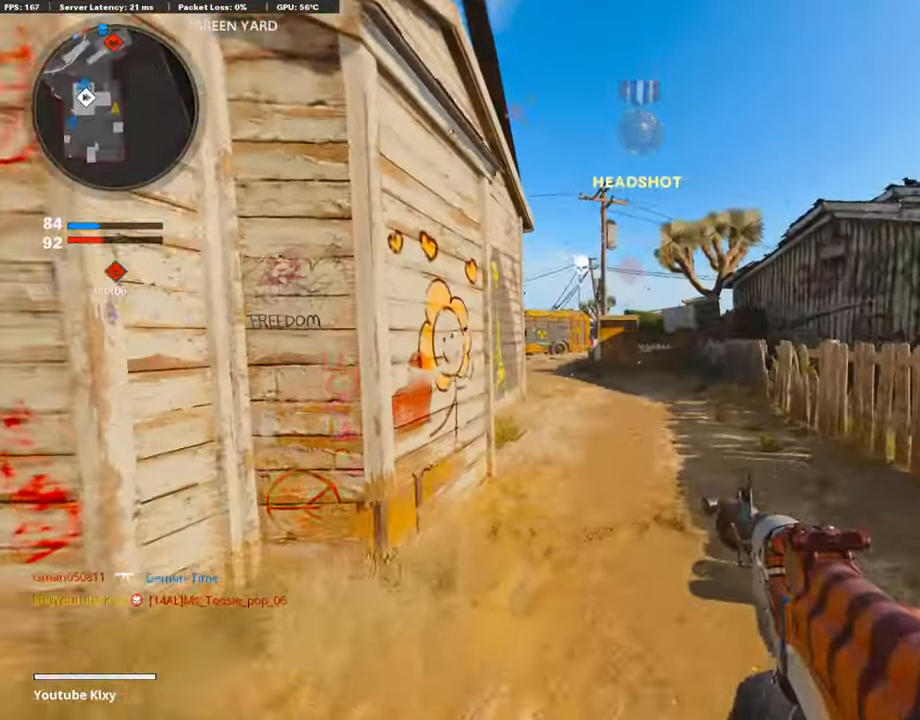
{"buttons": ["L3"], "left_stick": "up-left", "right_stick": "left", "events": [[285, "L3", "down"], [285, "left_stick", "up-left"]]}
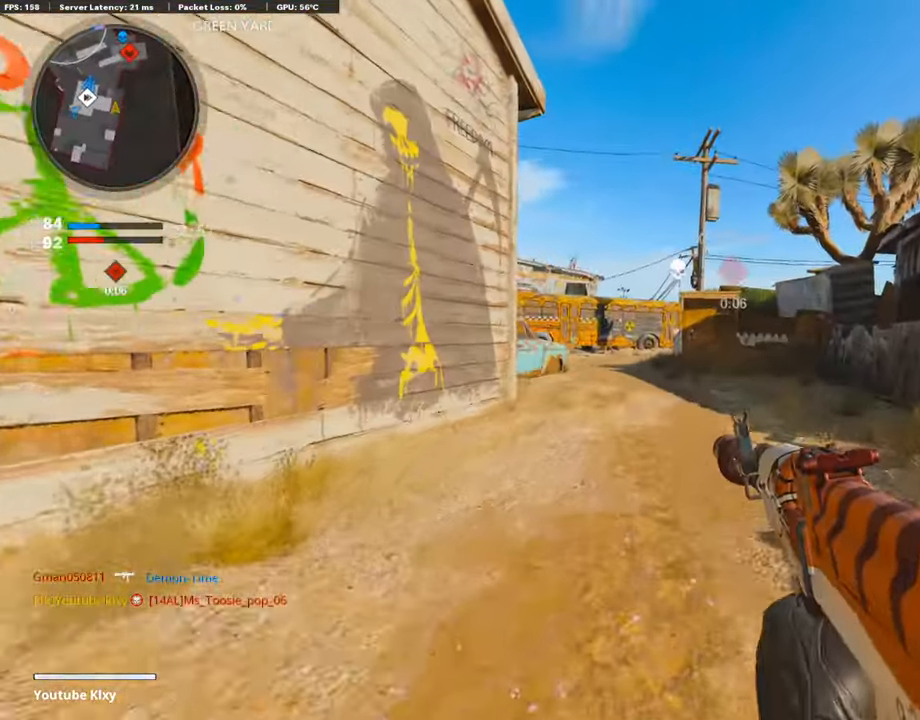
{"buttons": [], "left_stick": "up", "right_stick": "center", "events": [[202, "L3", "up"], [202, "left_stick", "up"], [202, "right_stick", "center"]]}
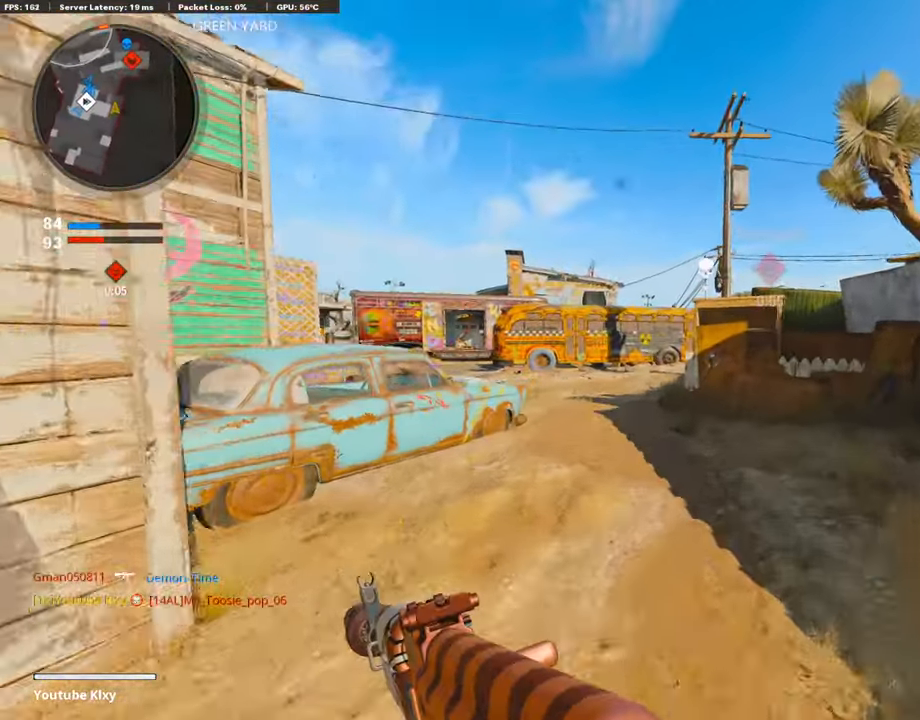
{"buttons": [], "left_stick": "up-left", "right_stick": "right", "events": [[34, "left_stick", "up-left"], [34, "right_stick", "left"], [303, "right_stick", "center"], [437, "right_stick", "right"]]}
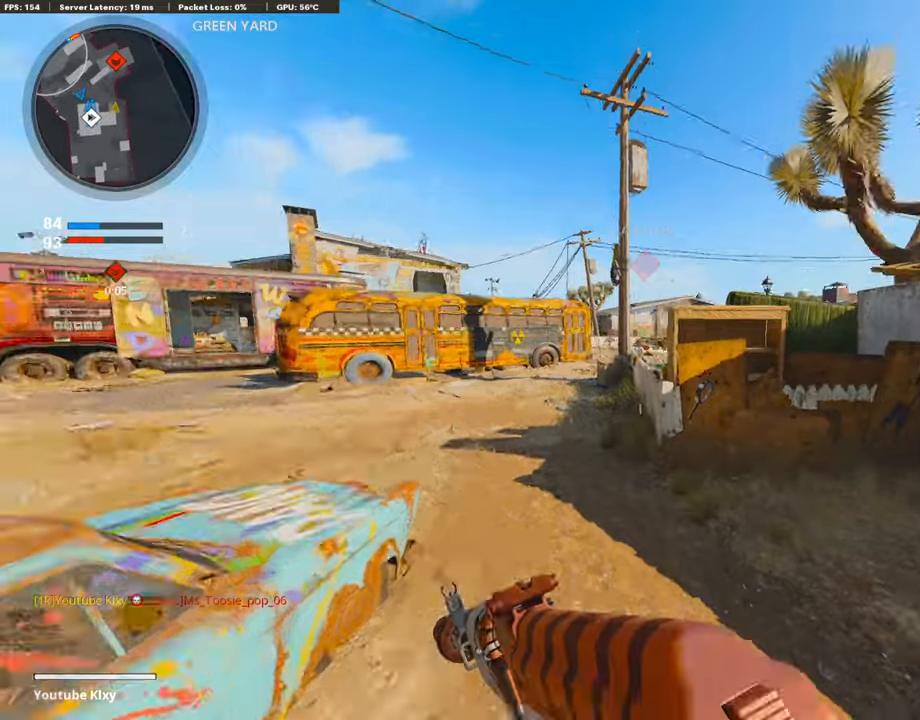
{"buttons": ["L1", "R1"], "left_stick": "right", "right_stick": "left", "events": [[50, "CROSS", "down"], [134, "L1", "down"], [134, "left_stick", "left"], [252, "left_stick", "down-left"], [269, "CROSS", "up"], [336, "right_stick", "up"], [386, "left_stick", "center"], [403, "R1", "down"], [470, "left_stick", "right"], [487, "right_stick", "left"]]}
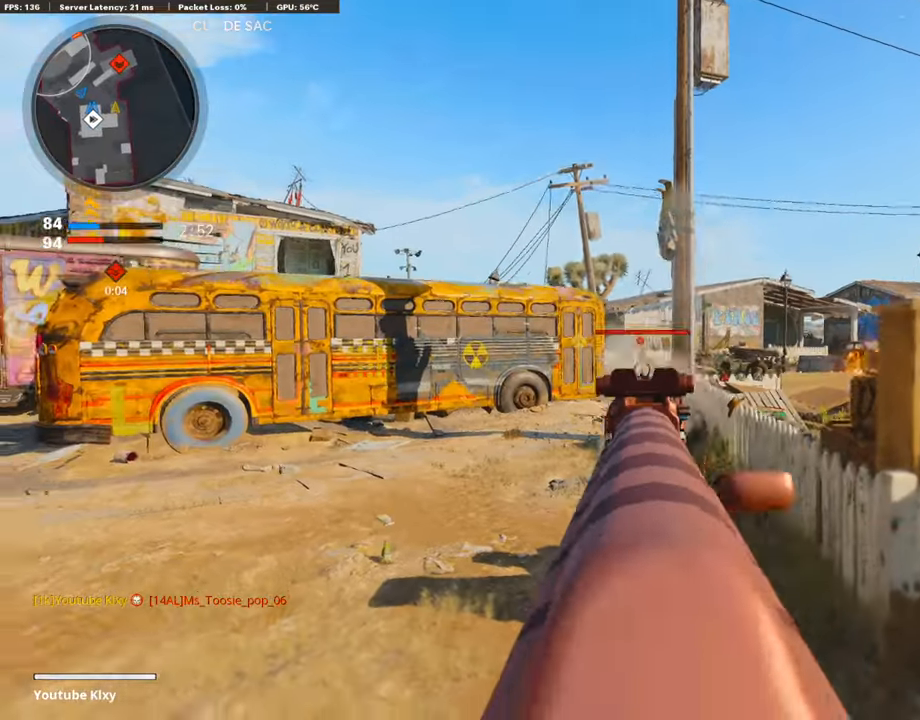
{"buttons": ["L1", "R1"], "left_stick": "left", "right_stick": "down", "events": [[34, "right_stick", "center"], [353, "left_stick", "center"], [403, "left_stick", "left"], [420, "right_stick", "down"]]}
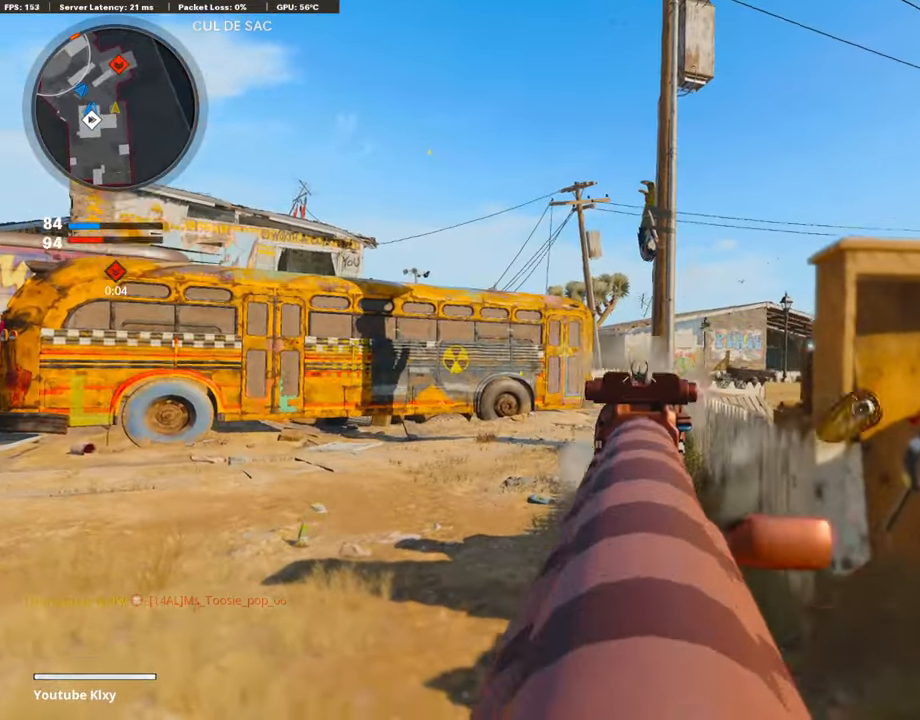
{"buttons": ["L1", "R1"], "left_stick": "right", "right_stick": "center", "events": [[34, "left_stick", "center"], [168, "left_stick", "right"], [202, "right_stick", "center"]]}
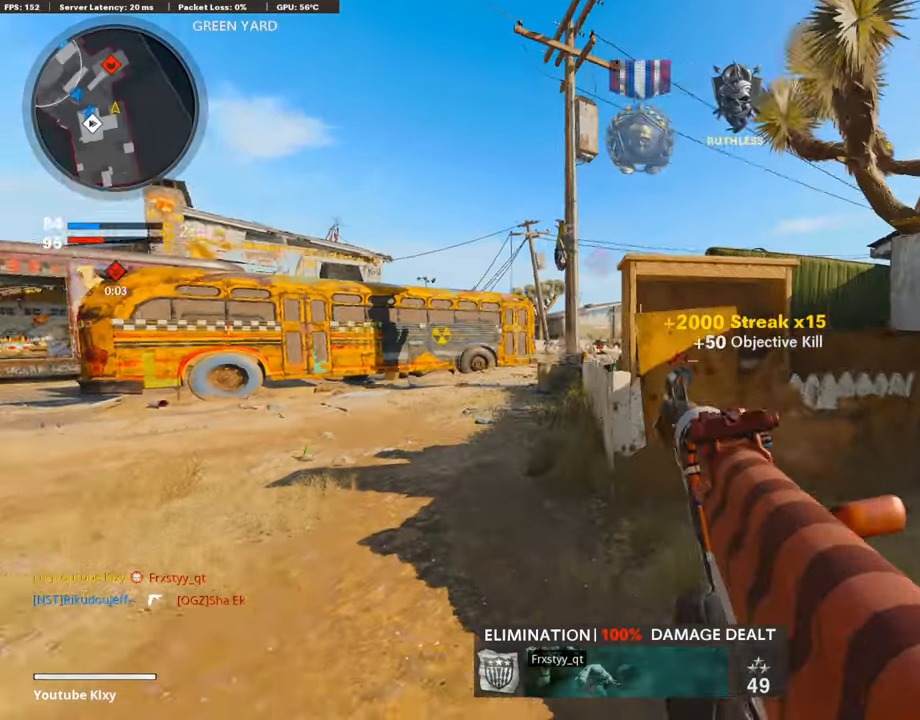
{"buttons": [], "left_stick": "down-left", "right_stick": "center", "events": [[84, "L1", "up"], [84, "L3", "down"], [84, "R1", "up"], [84, "right_stick", "right"], [168, "left_stick", "up"], [168, "right_stick", "left"], [218, "L3", "up"], [285, "left_stick", "down-left"], [336, "right_stick", "center"]]}
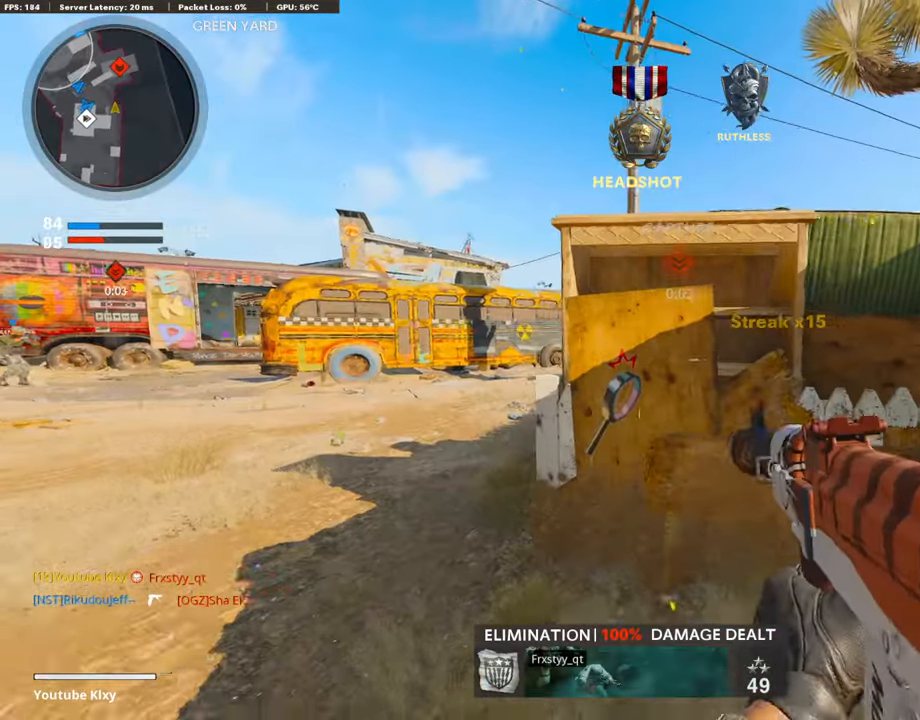
{"buttons": ["L1"], "left_stick": "left", "right_stick": "center", "events": [[202, "L1", "down"], [319, "left_stick", "left"]]}
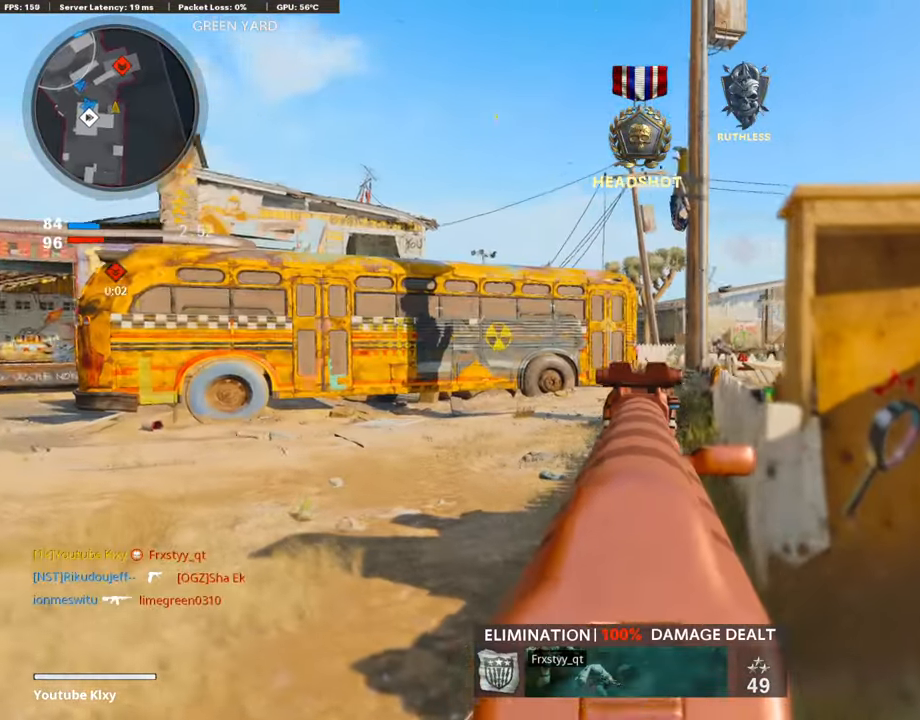
{"buttons": ["L1"], "left_stick": "left", "right_stick": "center", "events": [[17, "right_stick", "right"], [404, "right_stick", "center"]]}
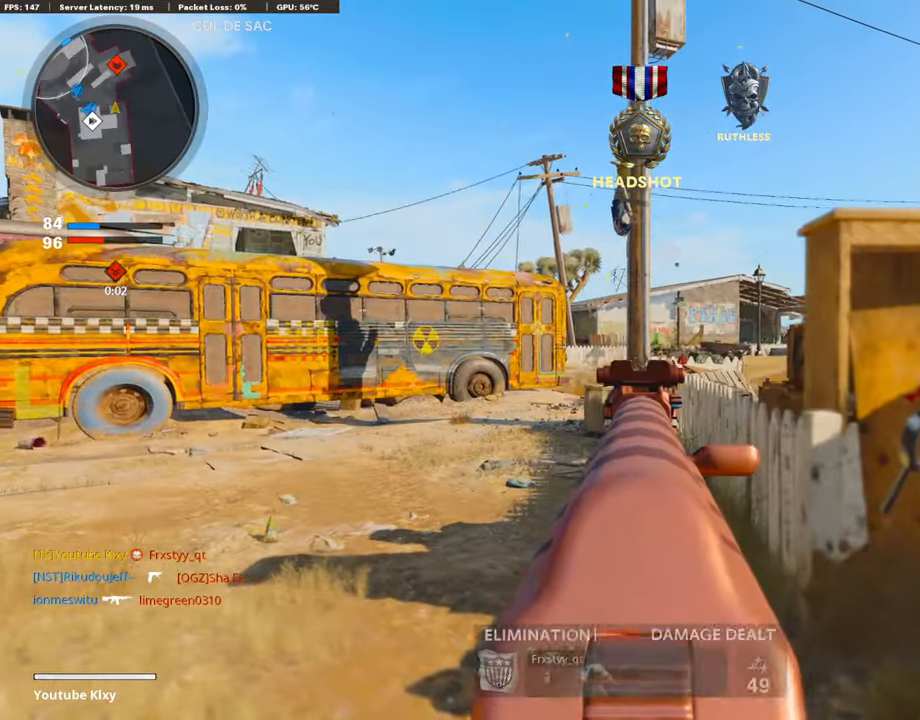
{"buttons": ["L1", "R1"], "left_stick": "center", "right_stick": "center", "events": [[185, "left_stick", "right"], [353, "R1", "down"], [420, "left_stick", "center"]]}
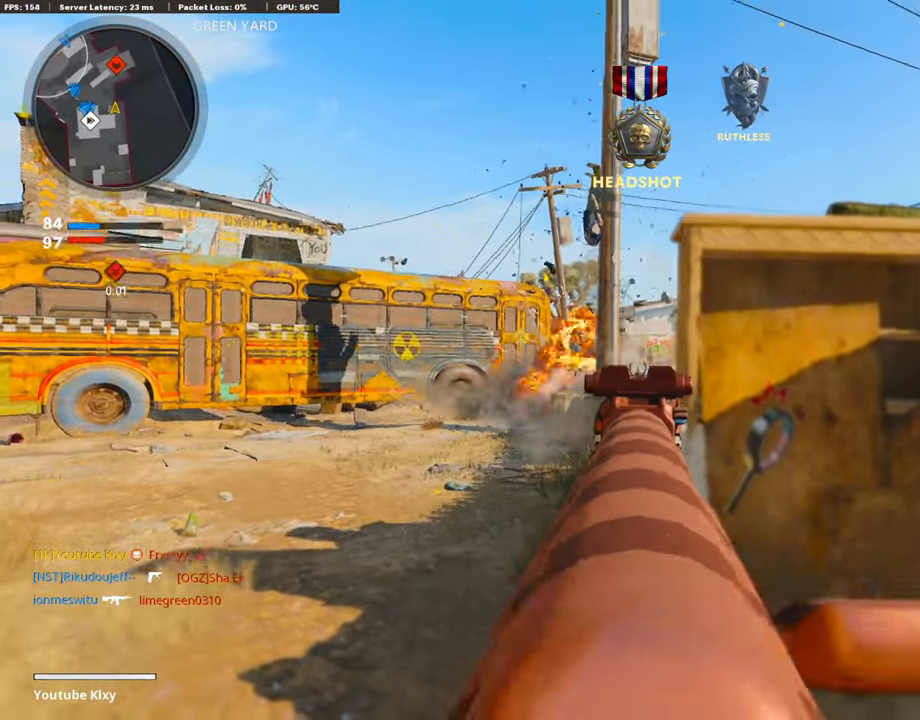
{"buttons": [], "left_stick": "right", "right_stick": "center", "events": [[17, "R1", "up"], [17, "left_stick", "left"], [370, "L1", "up"], [370, "left_stick", "right"]]}
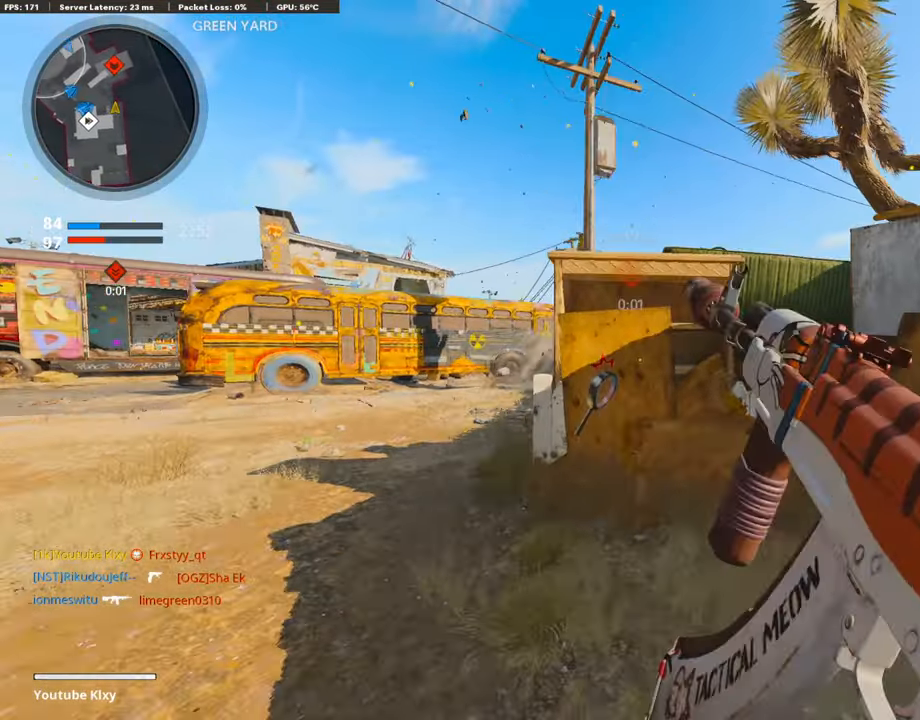
{"buttons": [], "left_stick": "up-right", "right_stick": "left", "events": [[101, "SQUARE", "down"], [336, "SQUARE", "up"], [336, "left_stick", "up-right"], [353, "L3", "down"], [370, "right_stick", "left"], [404, "L3", "up"]]}
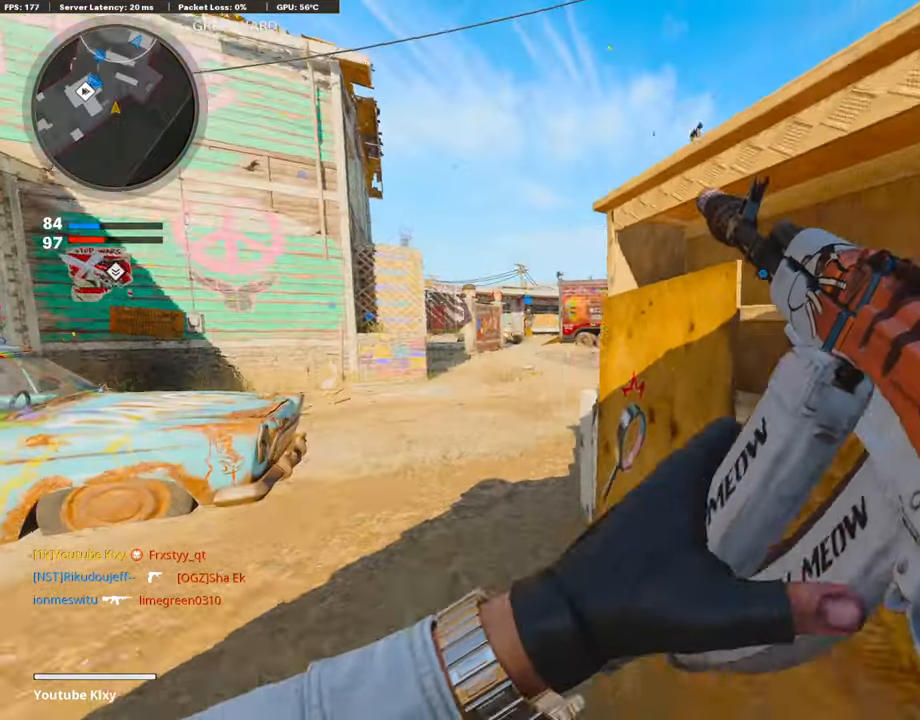
{"buttons": [], "left_stick": "up-left", "right_stick": "center", "events": [[135, "left_stick", "down-left"], [135, "right_stick", "center"], [320, "left_stick", "left"], [488, "left_stick", "up-left"]]}
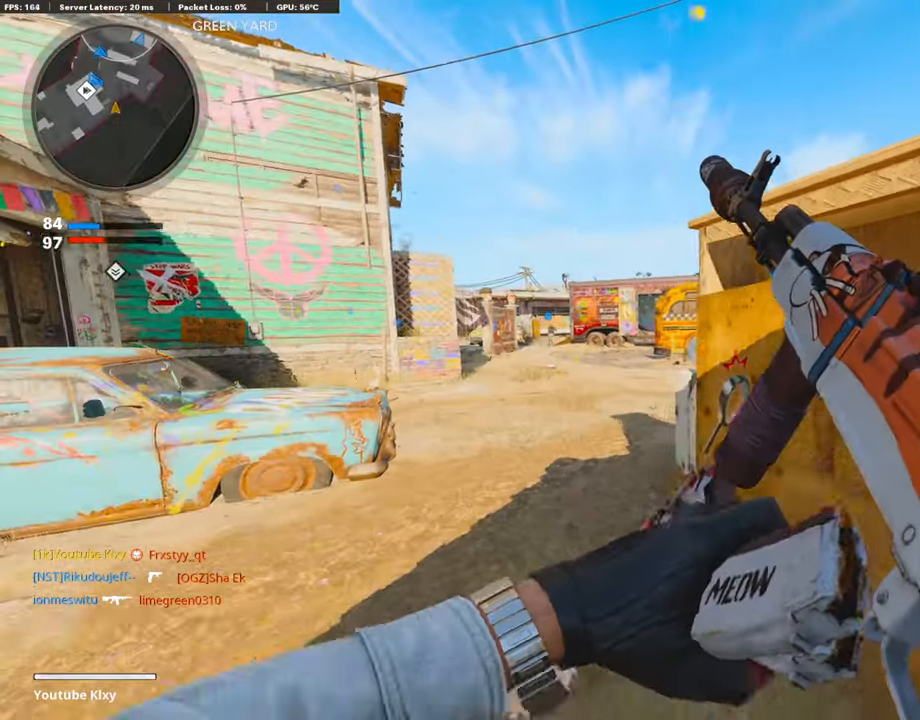
{"buttons": [], "left_stick": "up-left", "right_stick": "left", "events": [[168, "left_stick", "left"], [168, "right_stick", "left"], [336, "left_stick", "up-left"]]}
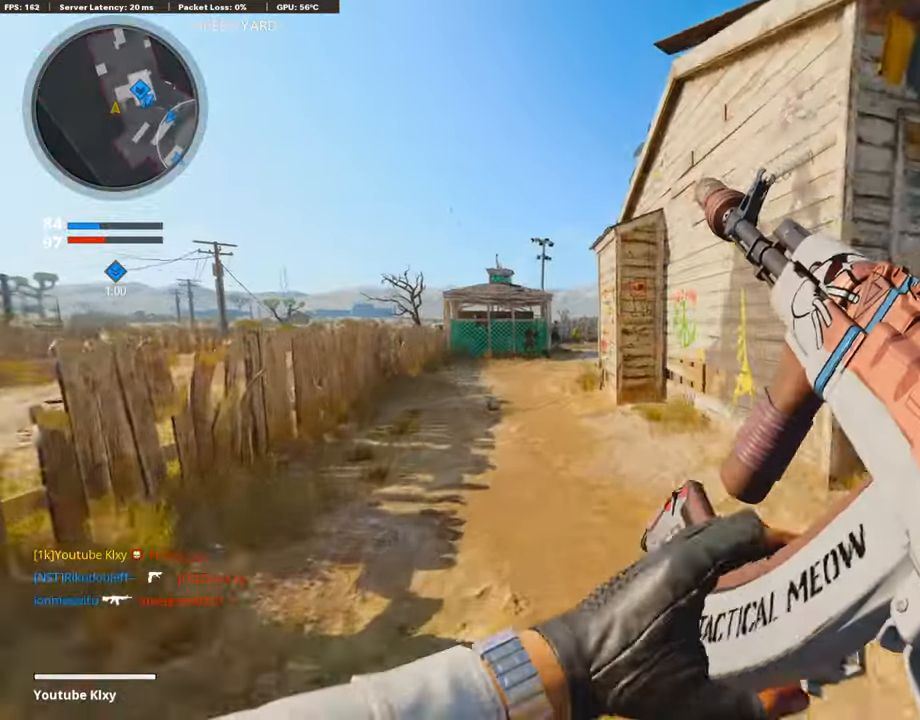
{"buttons": ["L3"], "left_stick": "up-left", "right_stick": "center", "events": [[84, "right_stick", "center"], [353, "L3", "down"]]}
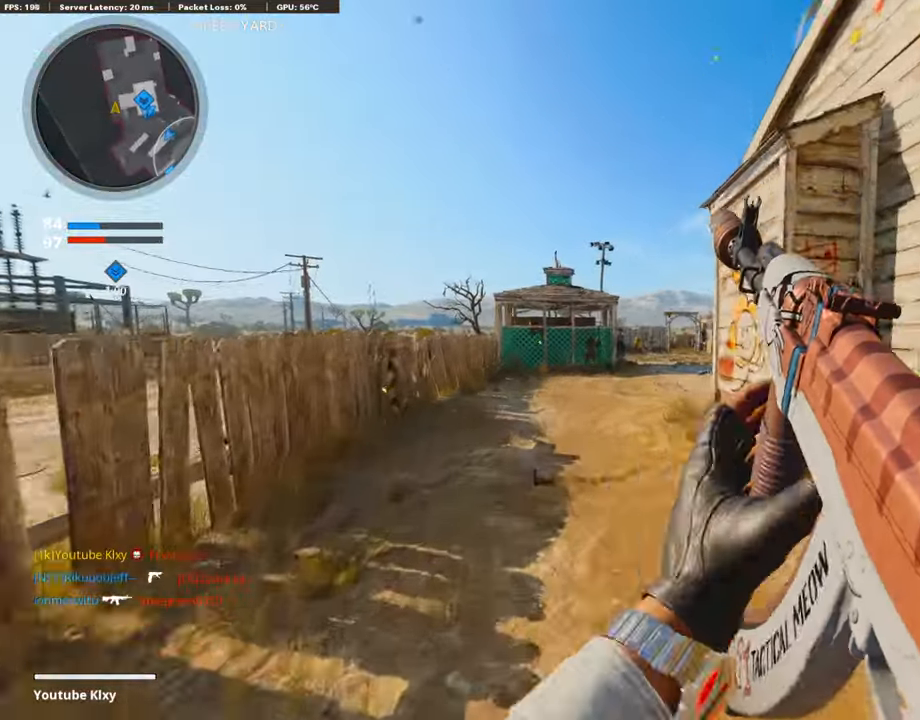
{"buttons": ["L3", "R3"], "left_stick": "up-left", "right_stick": "center", "events": [[202, "right_stick", "right"], [219, "R3", "down"], [286, "right_stick", "center"], [337, "R3", "up"], [421, "R3", "down"]]}
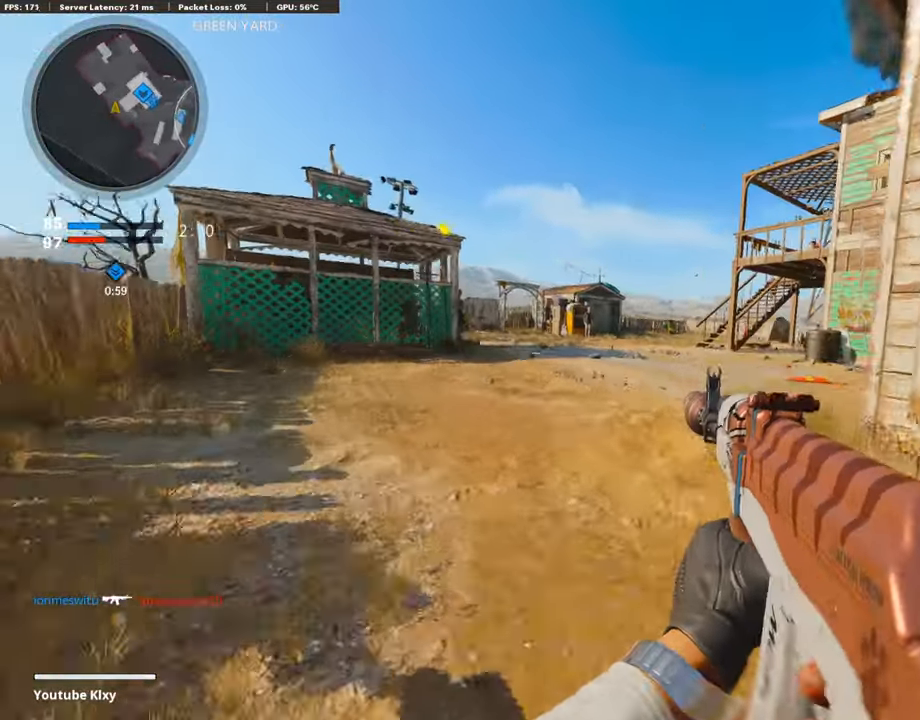
{"buttons": [], "left_stick": "up", "right_stick": "center", "events": [[33, "R3", "up"], [302, "L3", "up"], [336, "left_stick", "up"]]}
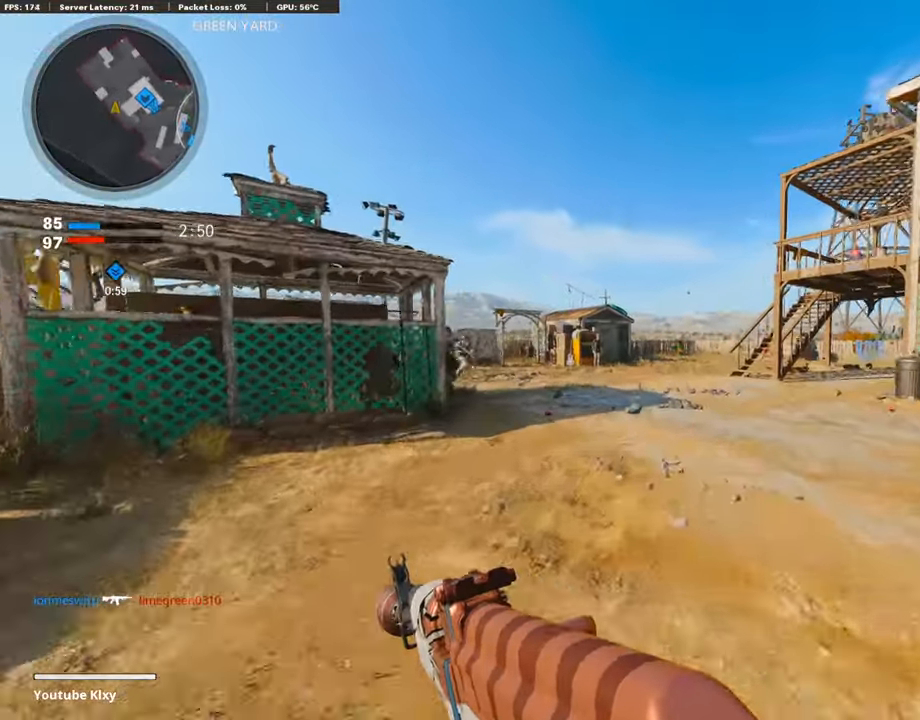
{"buttons": ["L1"], "left_stick": "right", "right_stick": "left", "events": [[286, "left_stick", "right"], [286, "right_stick", "left"], [370, "L1", "down"], [370, "right_stick", "center"], [454, "right_stick", "left"]]}
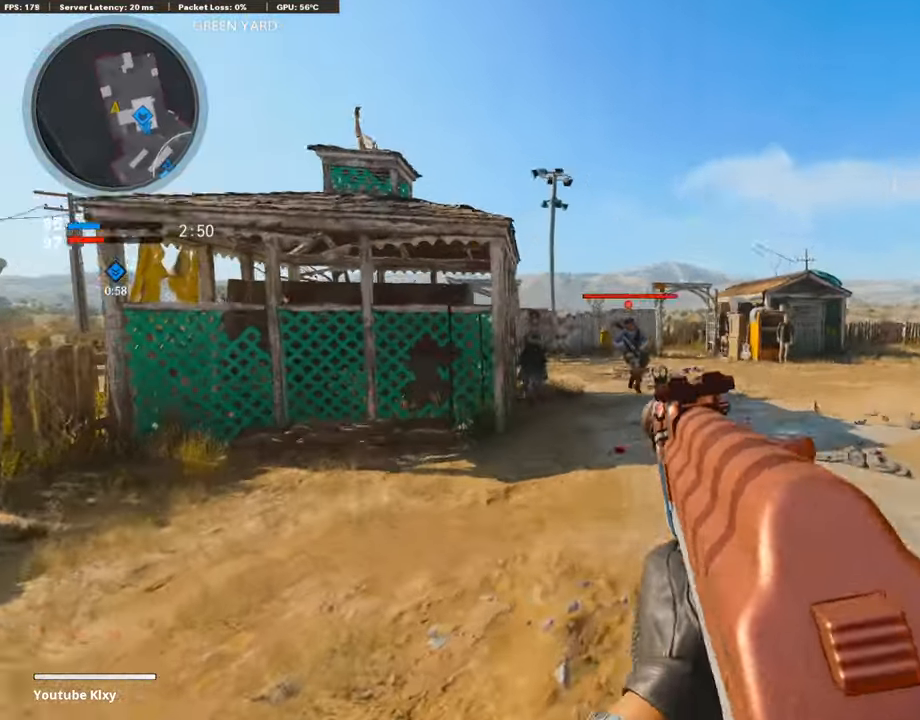
{"buttons": ["L1", "R1"], "left_stick": "left", "right_stick": "center", "events": [[152, "R1", "down"], [152, "left_stick", "left"], [169, "right_stick", "center"]]}
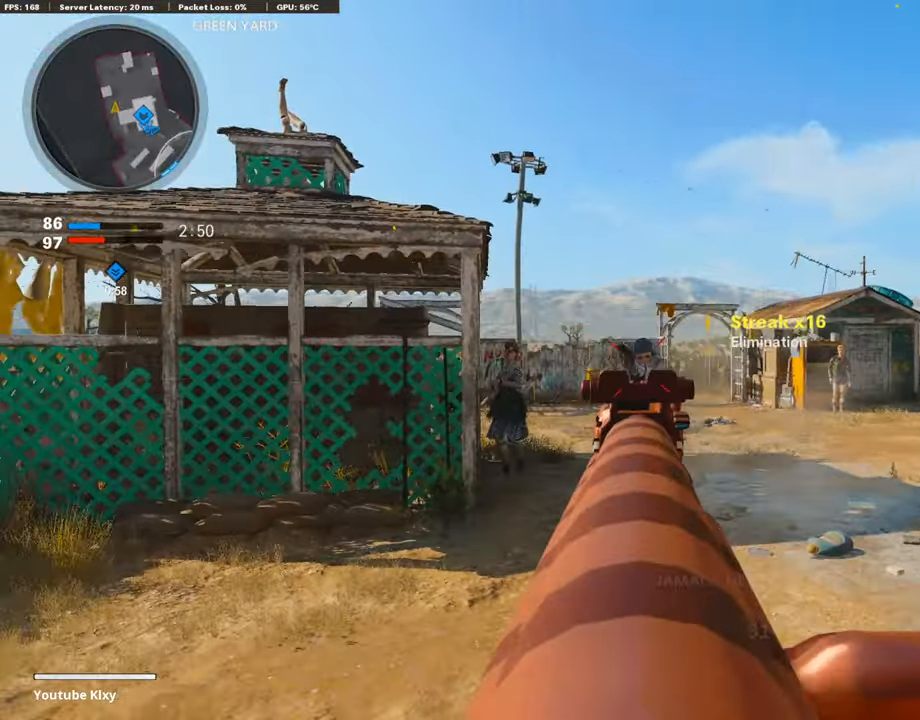
{"buttons": ["L3"], "left_stick": "up-right", "right_stick": "left", "events": [[101, "left_stick", "up-right"], [353, "L1", "up"], [353, "R1", "up"], [370, "L3", "down"], [454, "right_stick", "left"]]}
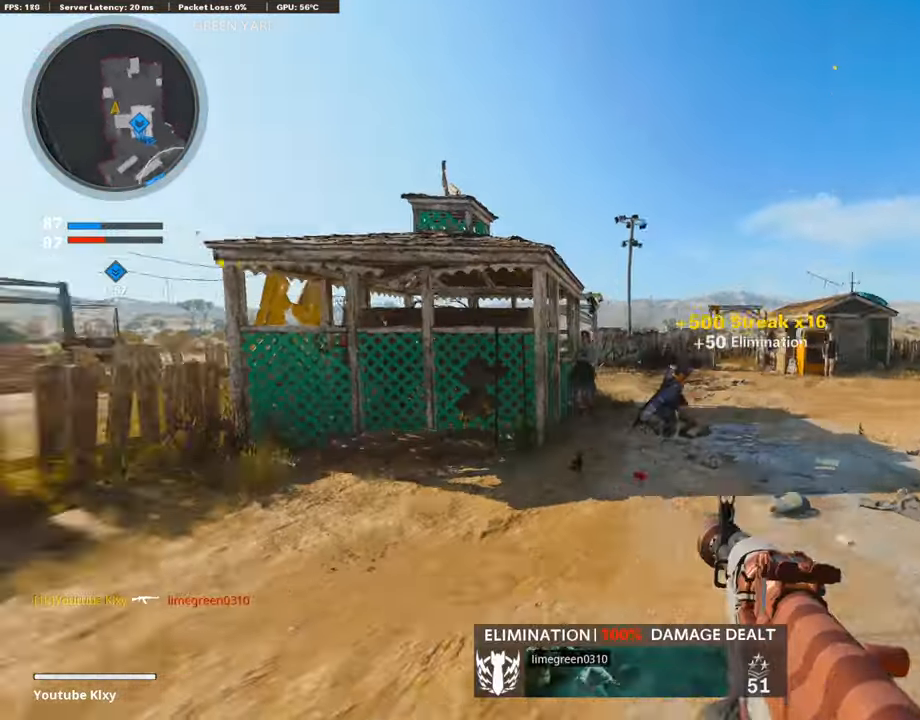
{"buttons": ["L1"], "left_stick": "right", "right_stick": "center", "events": [[34, "R3", "down"], [252, "right_stick", "center"], [403, "L1", "down"], [403, "L3", "up"], [403, "R3", "up"], [403, "left_stick", "right"]]}
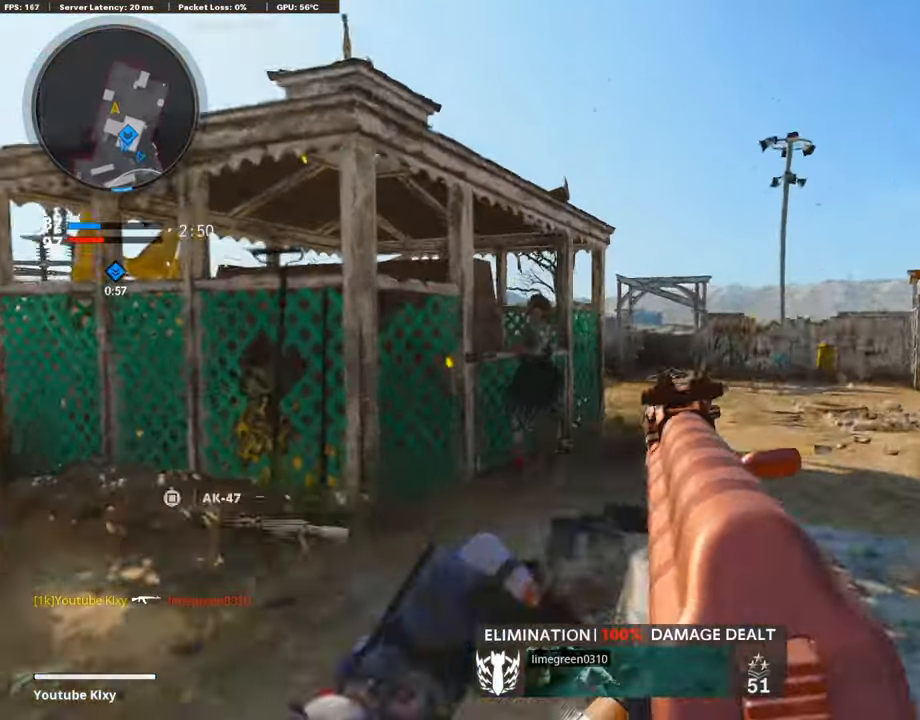
{"buttons": ["L3"], "left_stick": "up-left", "right_stick": "left", "events": [[169, "left_stick", "left"], [185, "L1", "up"], [185, "right_stick", "left"], [353, "L3", "down"], [353, "left_stick", "up-left"]]}
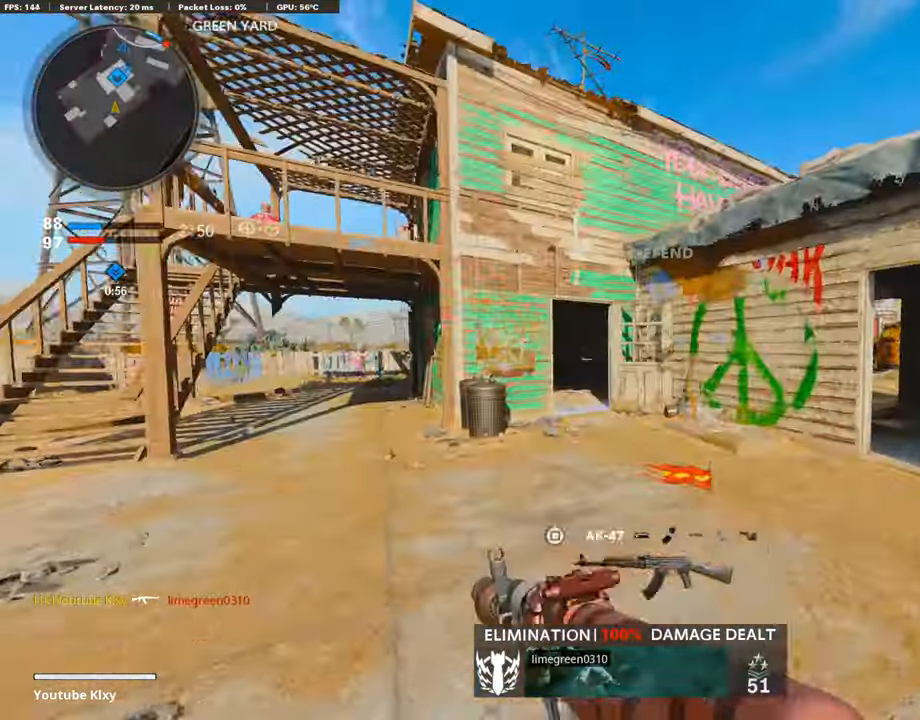
{"buttons": [], "left_stick": "right", "right_stick": "center", "events": [[84, "right_stick", "up"], [134, "CROSS", "down"], [134, "L3", "up"], [134, "left_stick", "up-right"], [134, "right_stick", "center"], [218, "CROSS", "up"], [218, "left_stick", "right"], [336, "right_stick", "right"], [470, "right_stick", "center"]]}
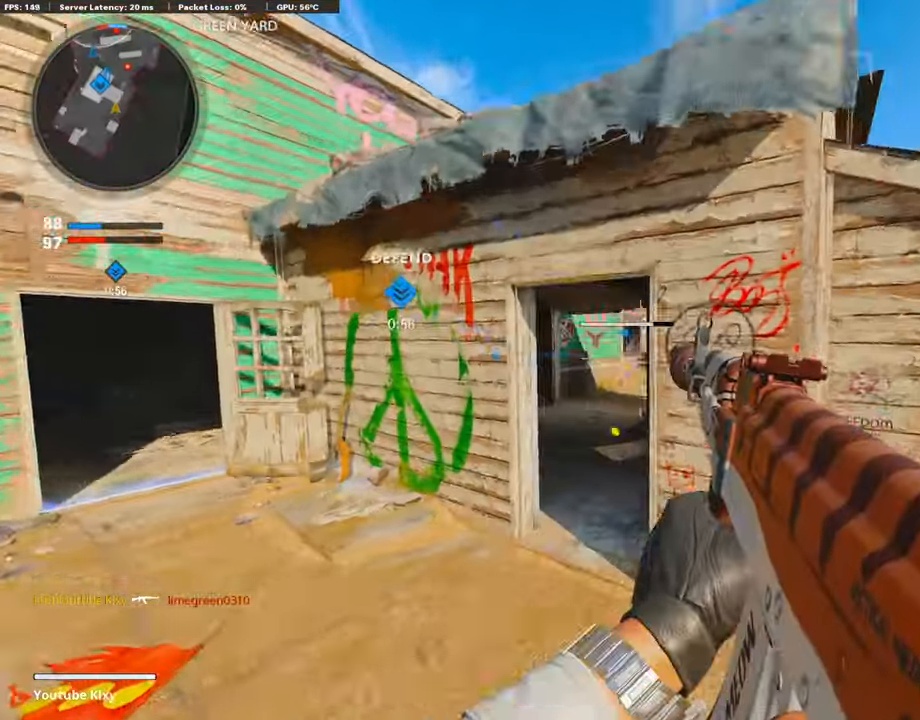
{"buttons": ["L3"], "left_stick": "up-left", "right_stick": "center", "events": [[50, "left_stick", "left"], [168, "left_stick", "up-left"], [319, "L3", "down"]]}
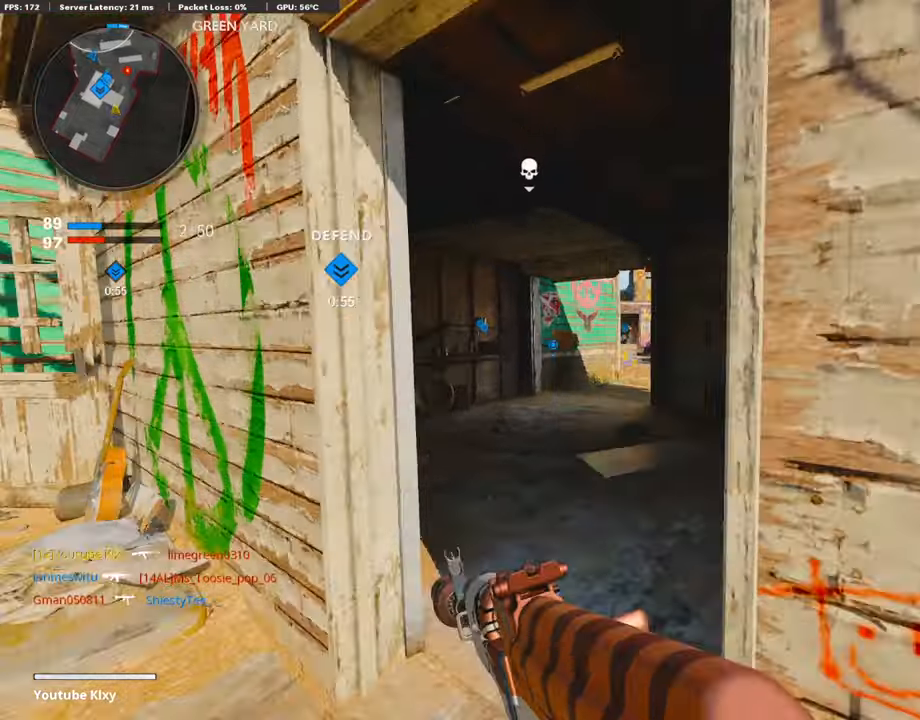
{"buttons": ["L3"], "left_stick": "up-left", "right_stick": "center", "events": [[84, "L3", "up"], [84, "left_stick", "up"], [387, "L3", "down"], [387, "left_stick", "up-left"]]}
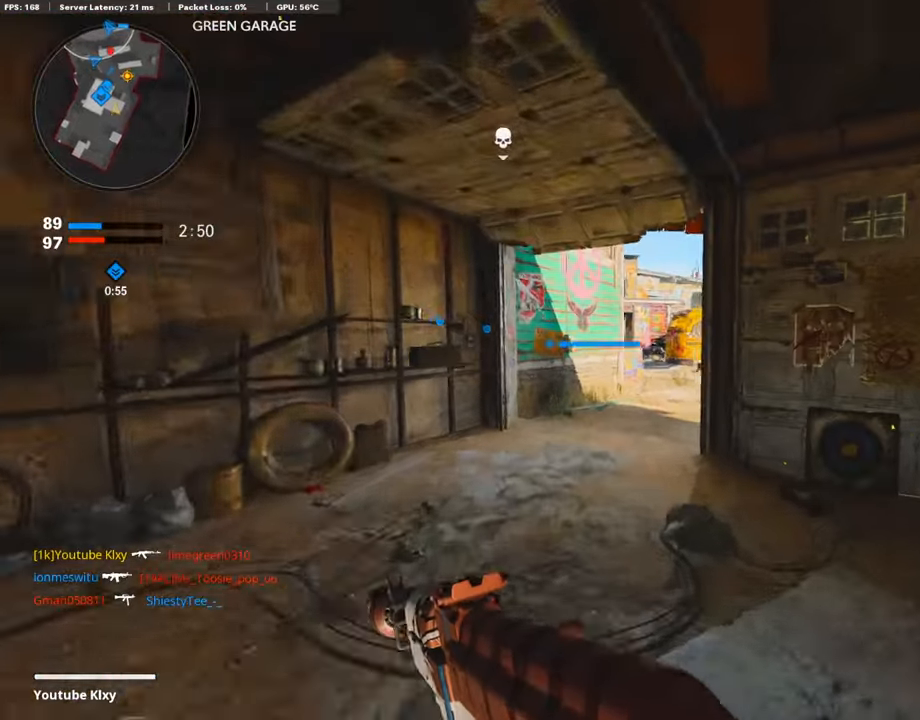
{"buttons": ["L3"], "left_stick": "up-left", "right_stick": "center", "events": [[84, "right_stick", "right"], [185, "R3", "down"], [185, "right_stick", "center"], [319, "R3", "up"]]}
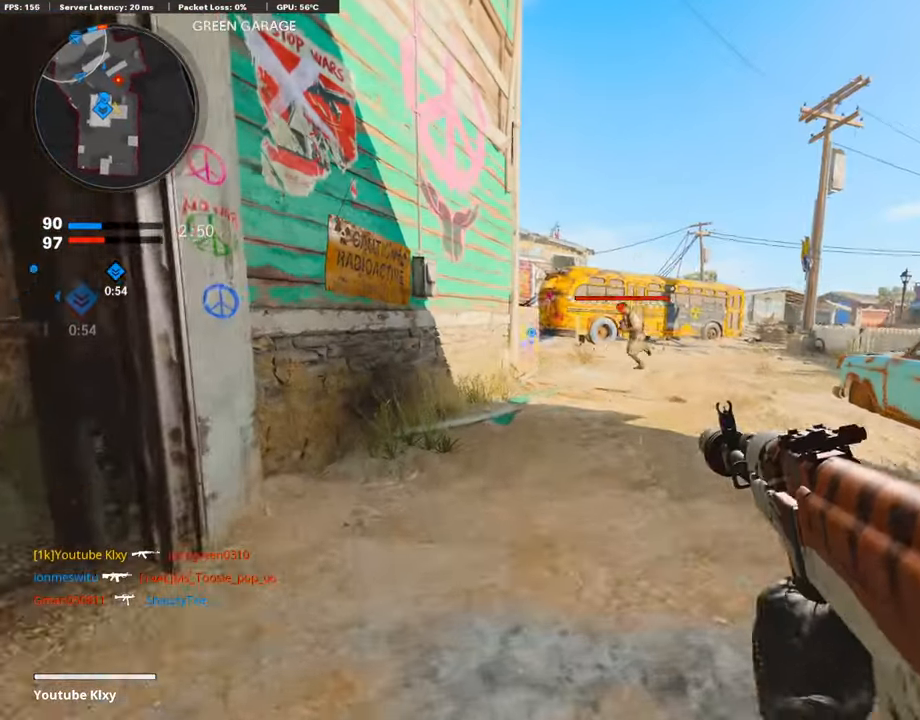
{"buttons": ["L1", "R1"], "left_stick": "down-right", "right_stick": "center", "events": [[51, "right_stick", "right"], [151, "L1", "down"], [151, "L3", "up"], [151, "R1", "down"], [151, "left_stick", "up-right"], [151, "right_stick", "center"], [319, "left_stick", "down-right"], [319, "right_stick", "left"], [370, "right_stick", "center"]]}
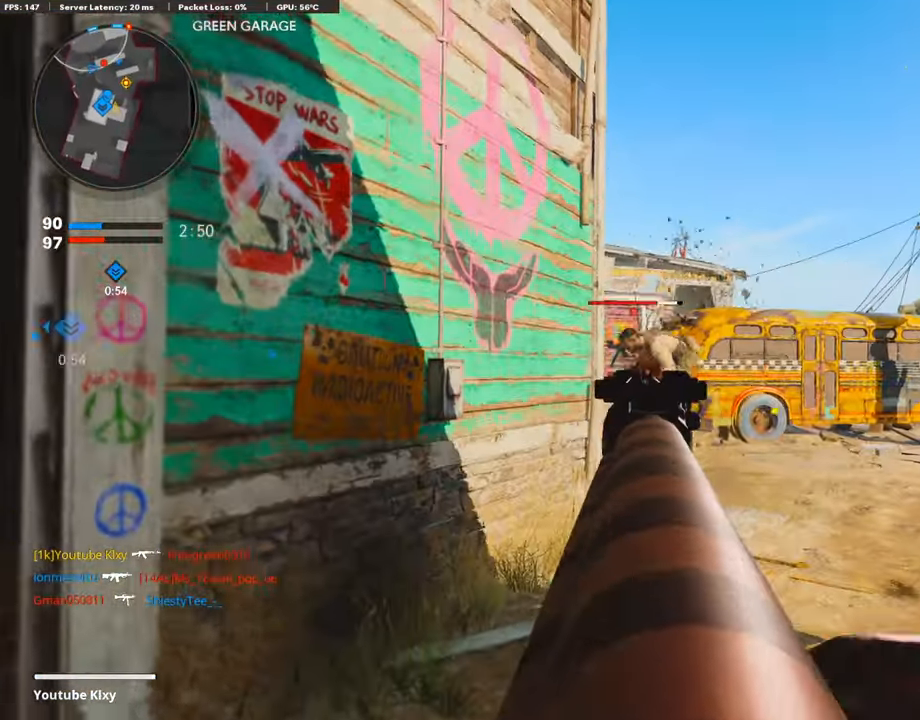
{"buttons": ["L1", "R1"], "left_stick": "down-right", "right_stick": "center", "events": [[17, "right_stick", "left"], [84, "right_stick", "center"], [185, "right_stick", "up"], [337, "right_stick", "center"]]}